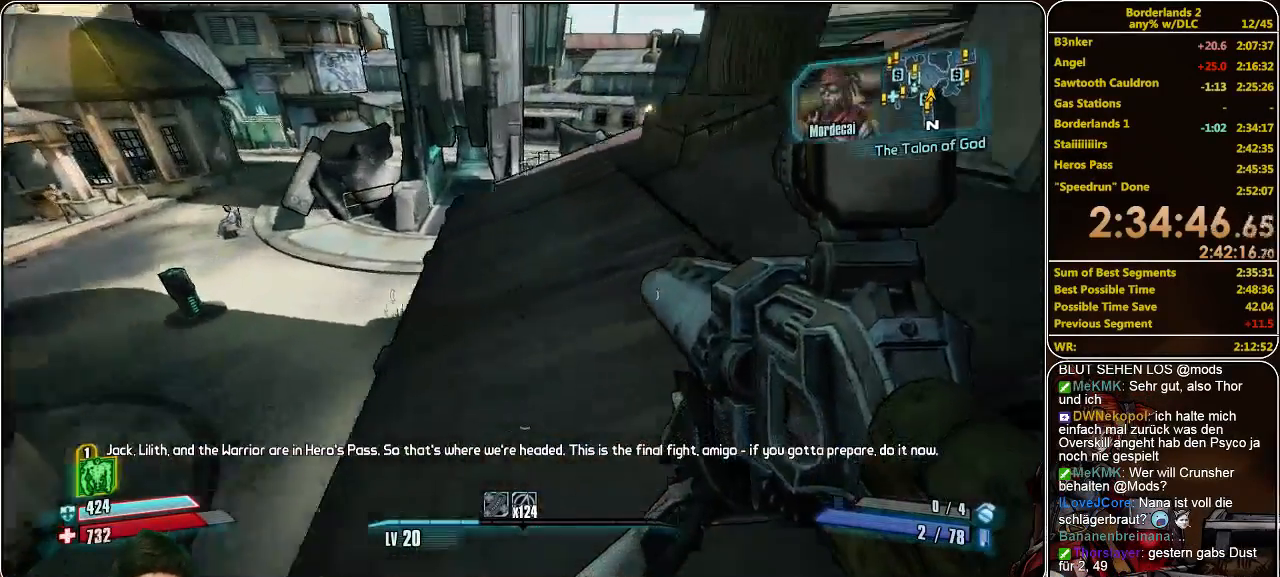
Gameplay with keyboard and mouse; each line is a JSON object with the keys and mouse buttons held at the frame after it. "events" lists presses ("down") and releases ("up") of "a", "alt", "c", "ctrl", "d", "e", "f", "q", "r", "s", "shift", "space", "tab", "v", "w", "x", "z", "mouse_left", "mouse_middle", "mouse_right", "mouse_wheel_up" and "mouse_wheel_down" between this image and that frame as [ms after this image, input, new state], when the widget could be followed in between. "mouse_left", "mouse_middle", "mouse_right", "mouse_wheel_up", "mouse_wheel_down" = the "left", "middle", "right", "wheel_up", "wheel_down" buttons of the "mouse" list. No other keys are recorded. Mouse movement is not recorded.
{"keys": ["shift", "w"], "mouse": [], "events": []}
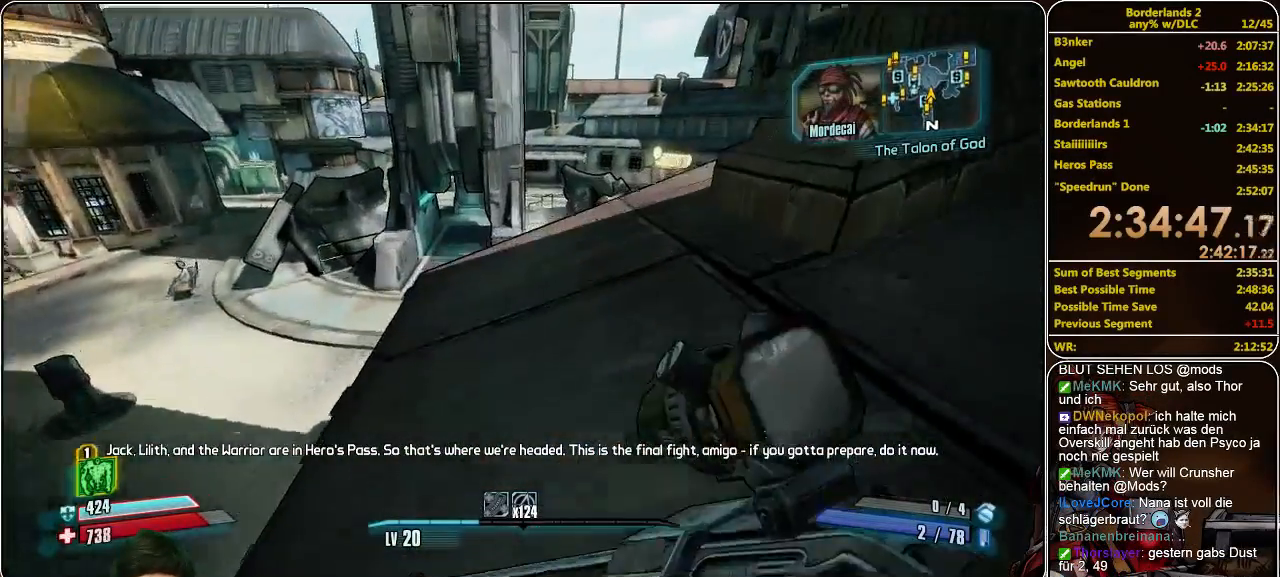
{"keys": ["a", "shift", "w"], "mouse": [], "events": [[33, "a", "down"]]}
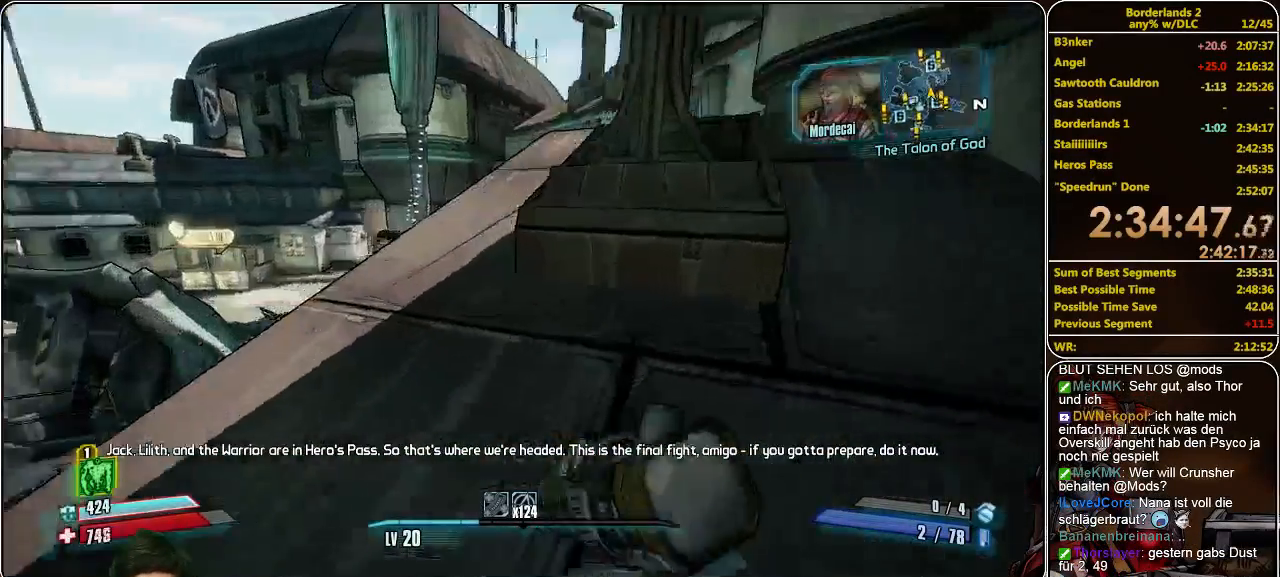
{"keys": ["shift", "w"], "mouse": [], "events": [[333, "a", "up"]]}
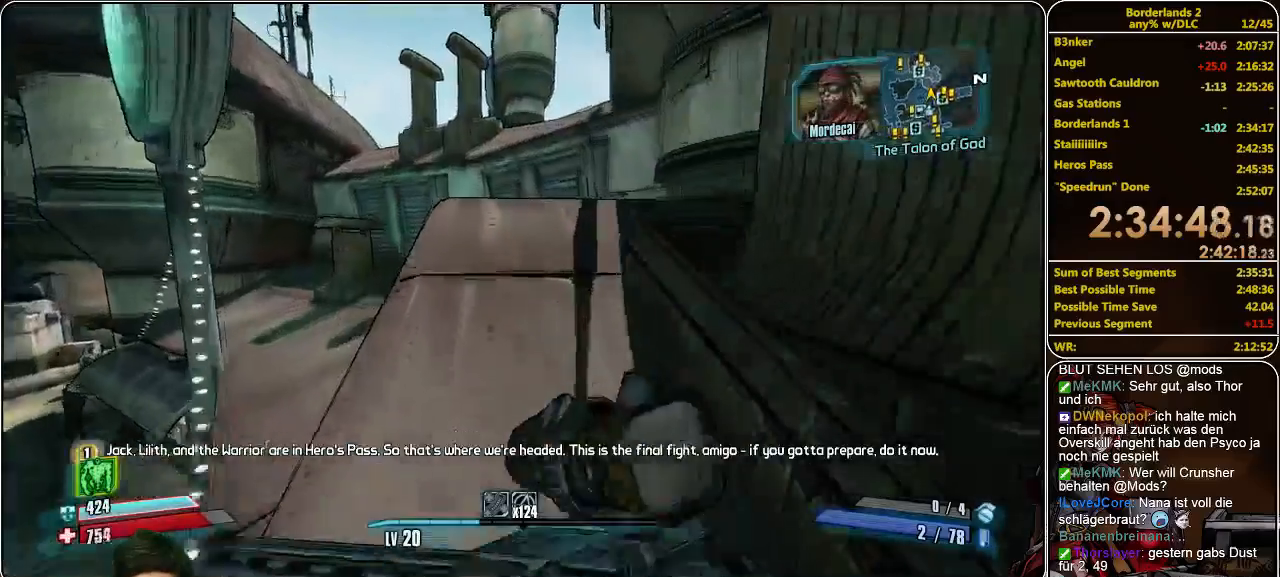
{"keys": ["shift", "w"], "mouse": [], "events": [[200, "a", "down"], [466, "a", "up"]]}
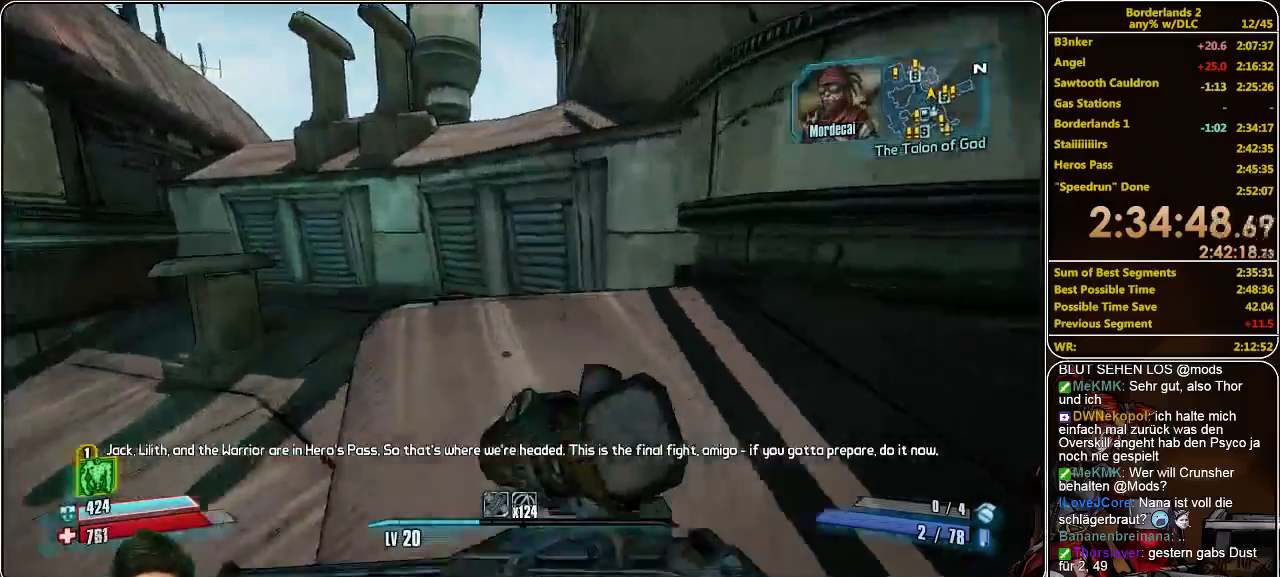
{"keys": ["shift", "w"], "mouse": [], "events": [[333, "space", "down"], [466, "space", "up"]]}
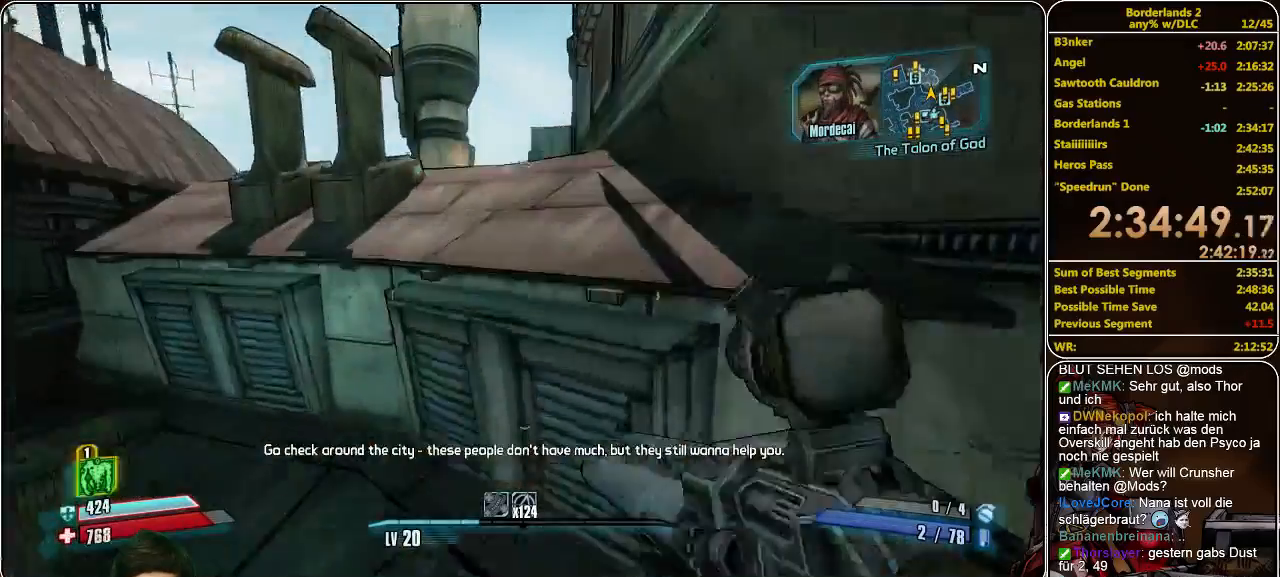
{"keys": ["shift", "w"], "mouse": [], "events": []}
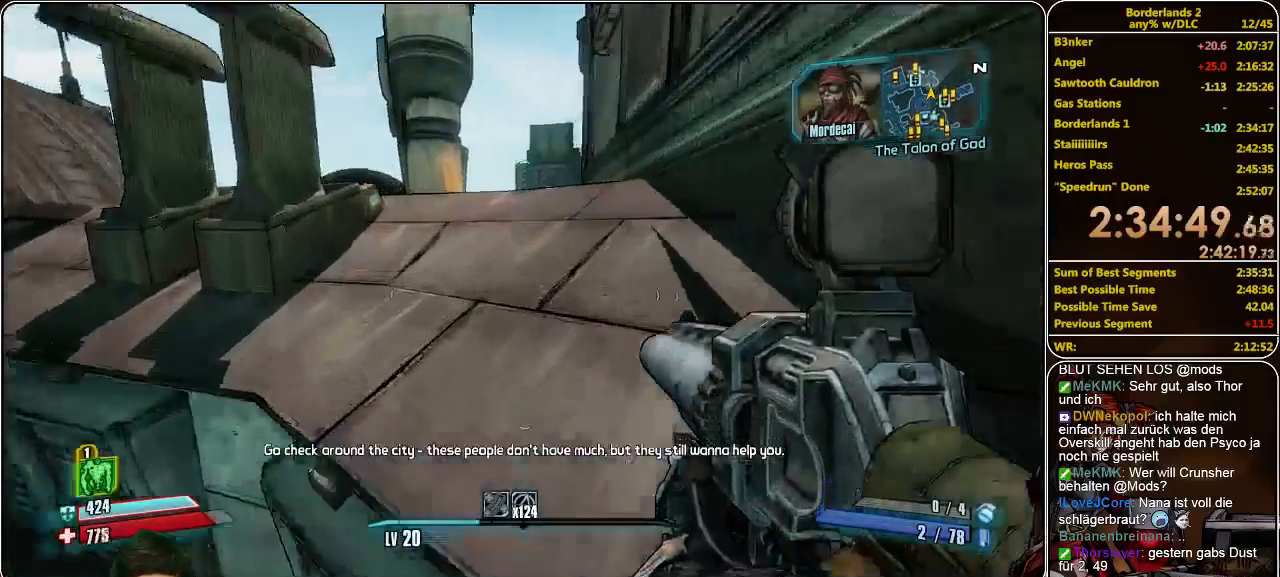
{"keys": ["shift", "w"], "mouse": [], "events": [[366, "a", "down"], [500, "a", "up"]]}
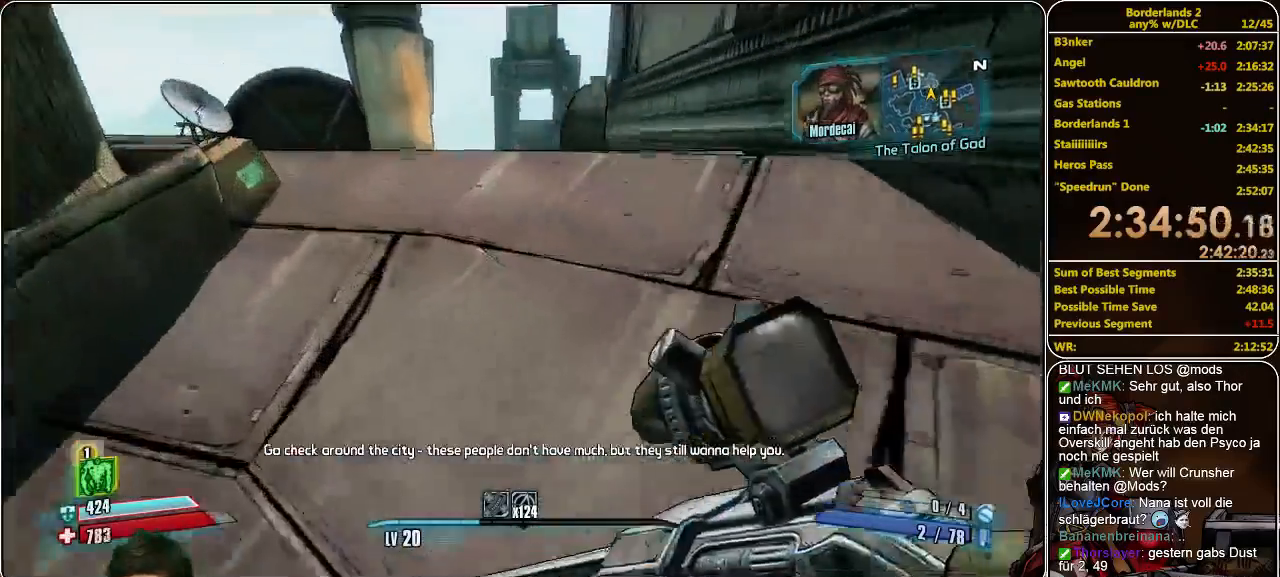
{"keys": ["shift", "w"], "mouse": [], "events": []}
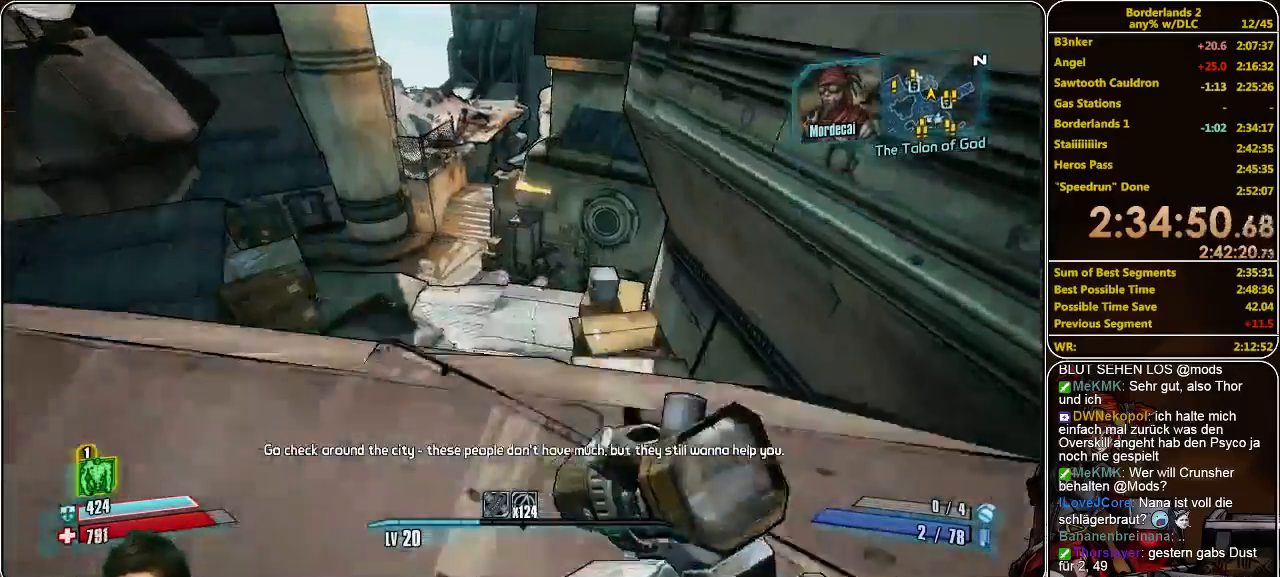
{"keys": ["shift", "w"], "mouse": [], "events": [[66, "space", "down"], [166, "space", "up"], [333, "a", "down"], [466, "a", "up"]]}
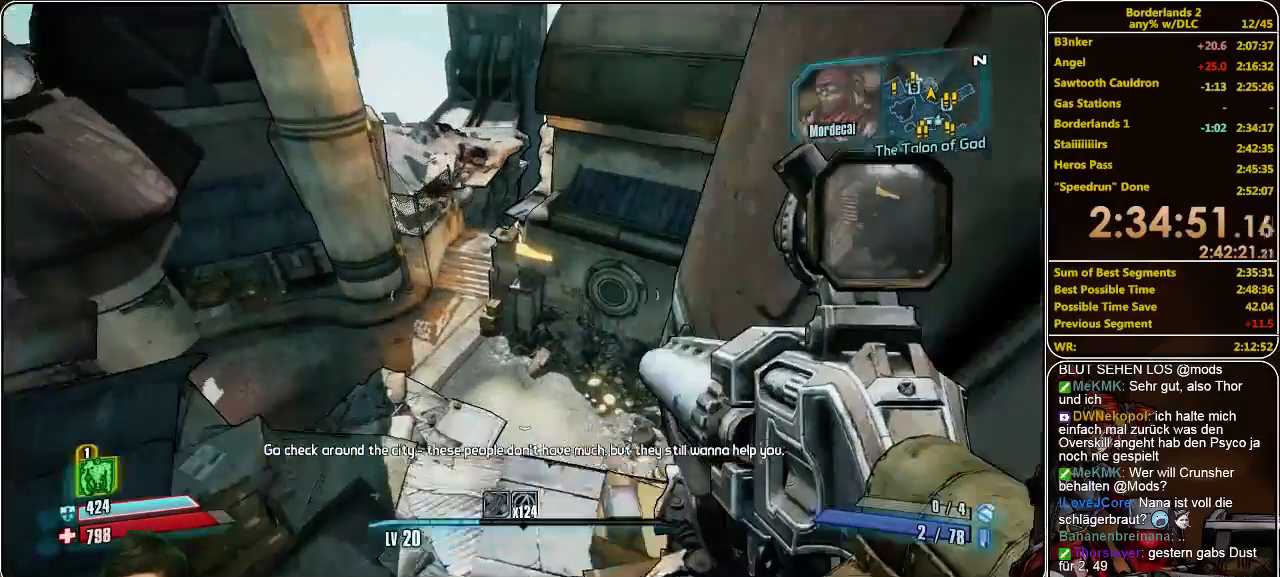
{"keys": ["d", "w"], "mouse": [], "events": [[100, "d", "down"], [466, "shift", "up"]]}
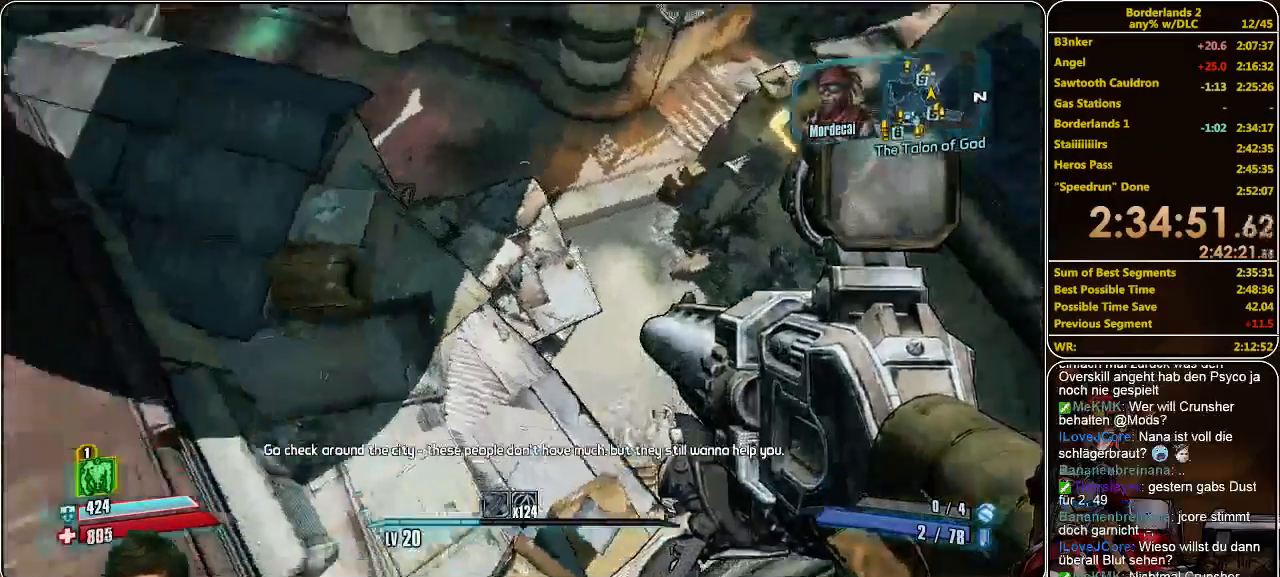
{"keys": ["w"], "mouse": [], "events": [[66, "w", "up"], [300, "d", "up"], [466, "w", "down"]]}
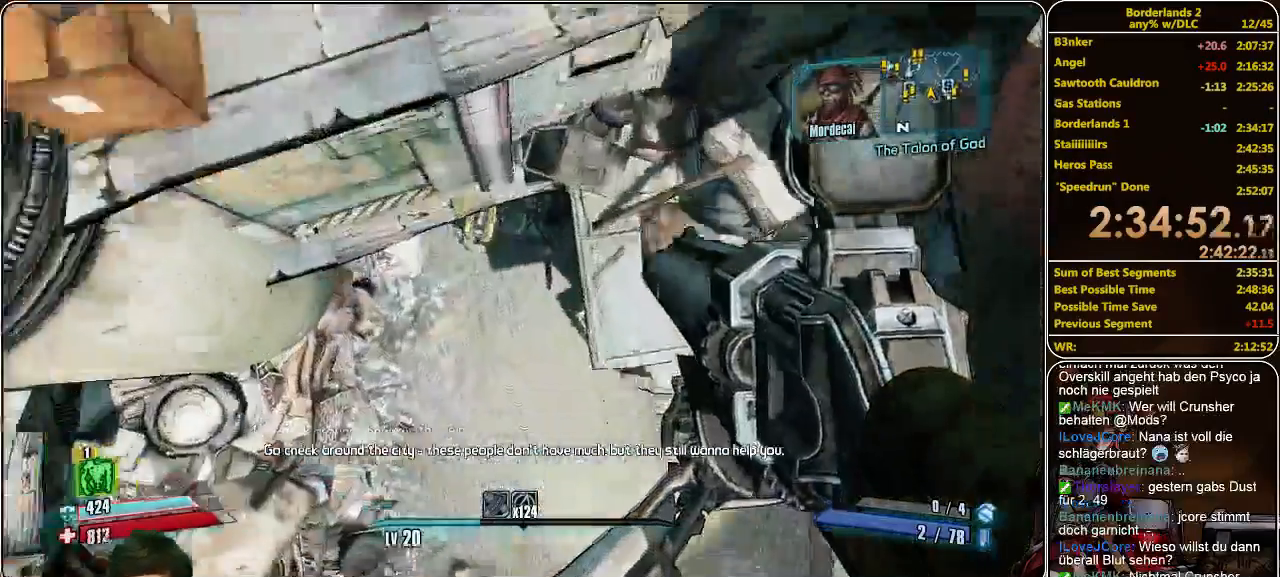
{"keys": ["w"], "mouse": [], "events": []}
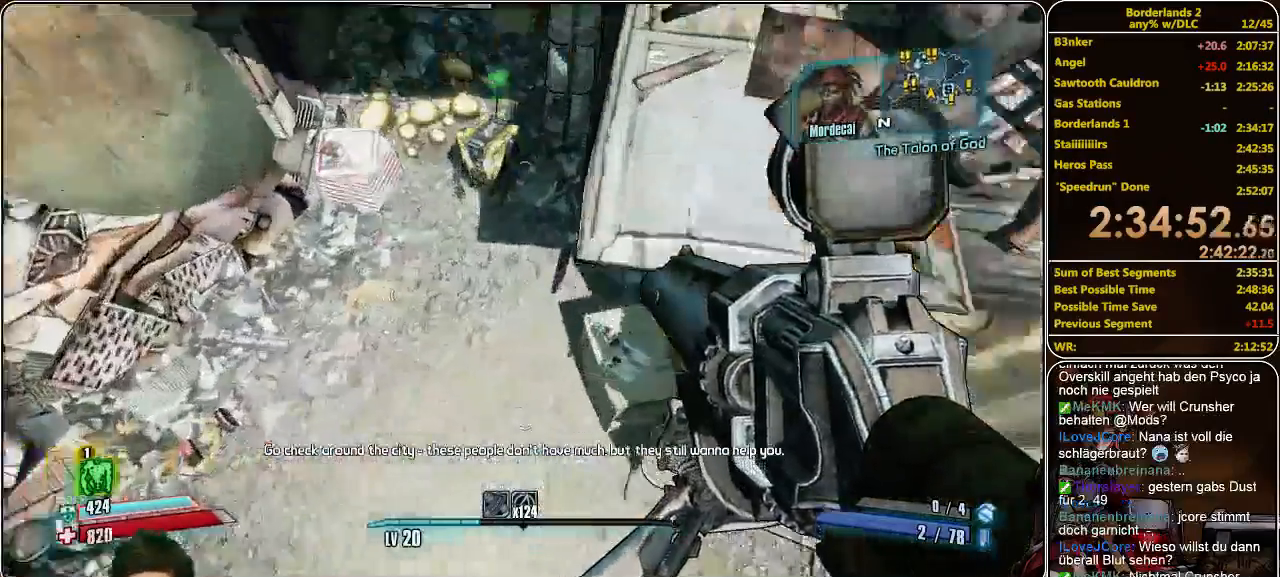
{"keys": ["a", "shift", "w"], "mouse": [], "events": [[300, "shift", "down"], [466, "a", "down"]]}
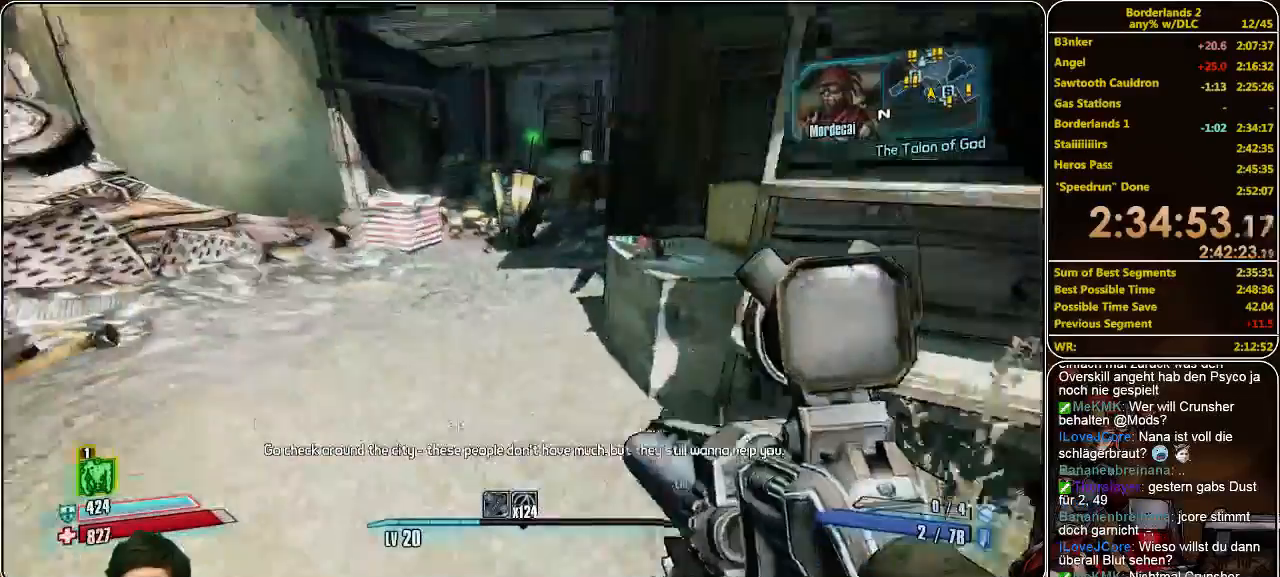
{"keys": ["shift", "w"], "mouse": [], "events": [[133, "a", "up"]]}
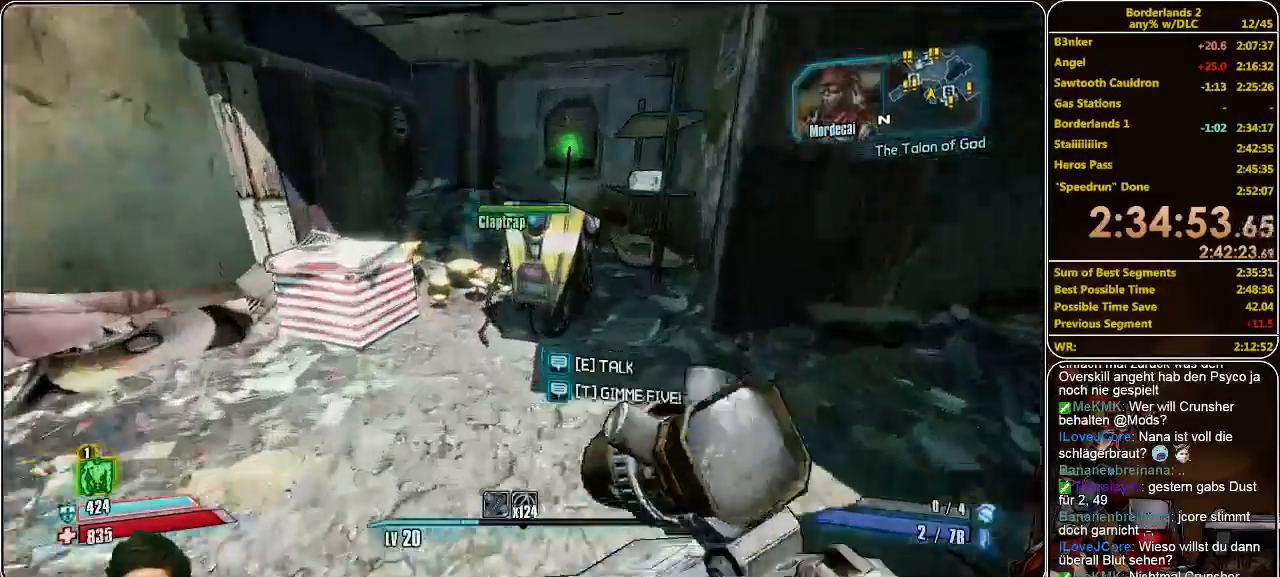
{"keys": [], "mouse": [], "events": [[66, "shift", "up"], [66, "w", "up"], [333, "w", "down"], [433, "w", "up"]]}
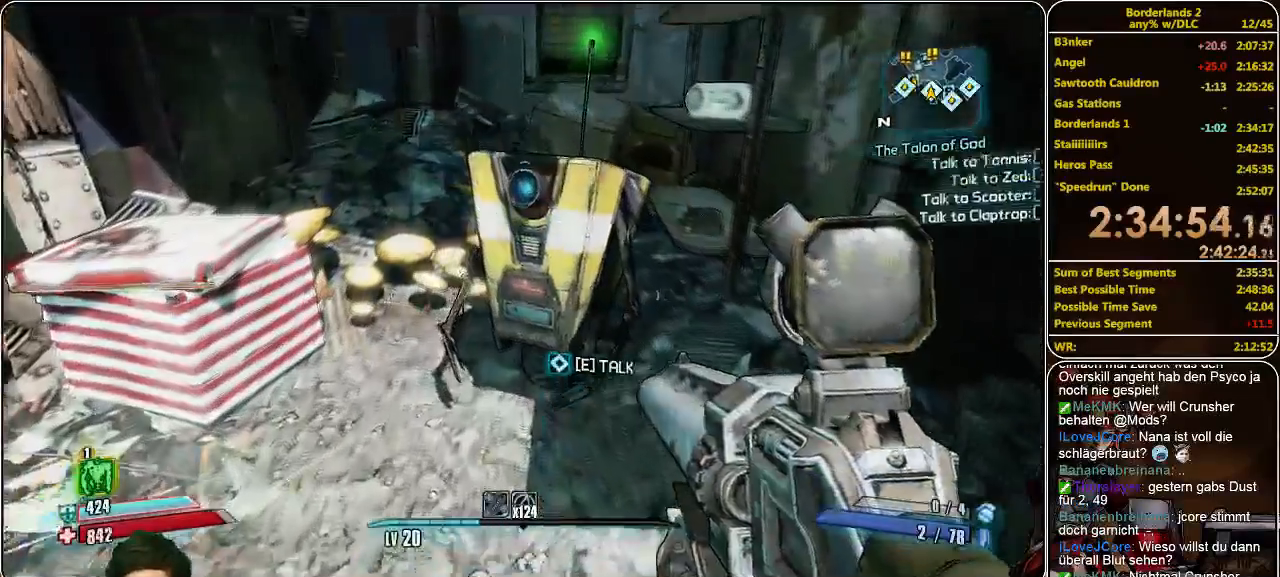
{"keys": [], "mouse": [], "events": [[33, "w", "down"], [200, "w", "up"], [366, "e", "down"], [433, "e", "up"]]}
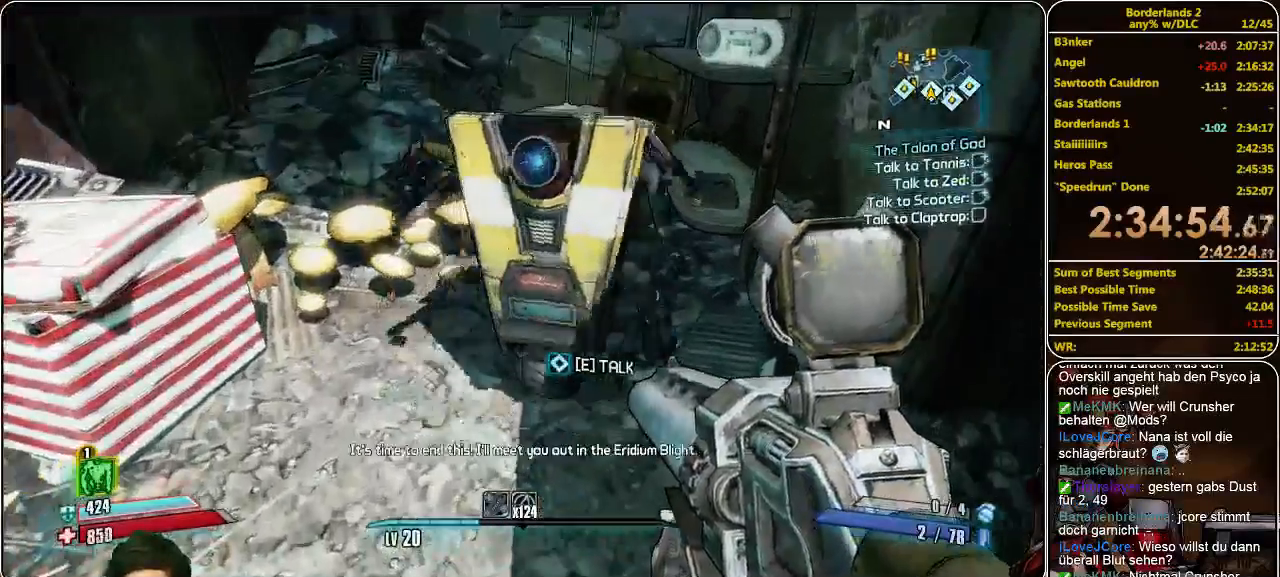
{"keys": ["shift", "w"], "mouse": [], "events": [[133, "w", "down"], [233, "shift", "down"]]}
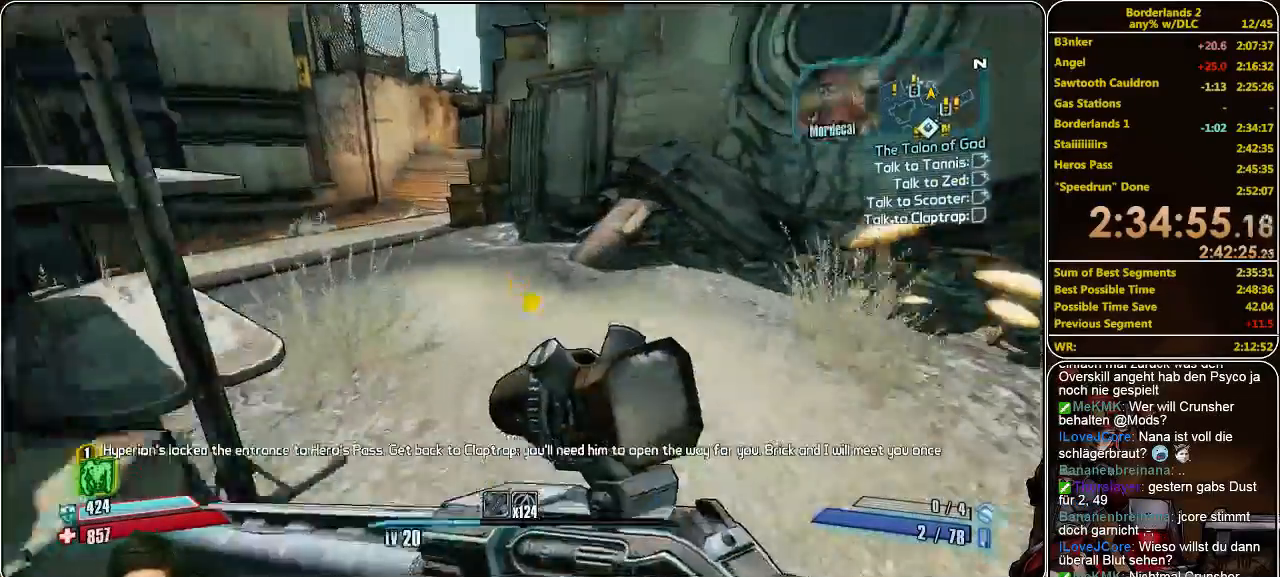
{"keys": ["shift", "w"], "mouse": [], "events": []}
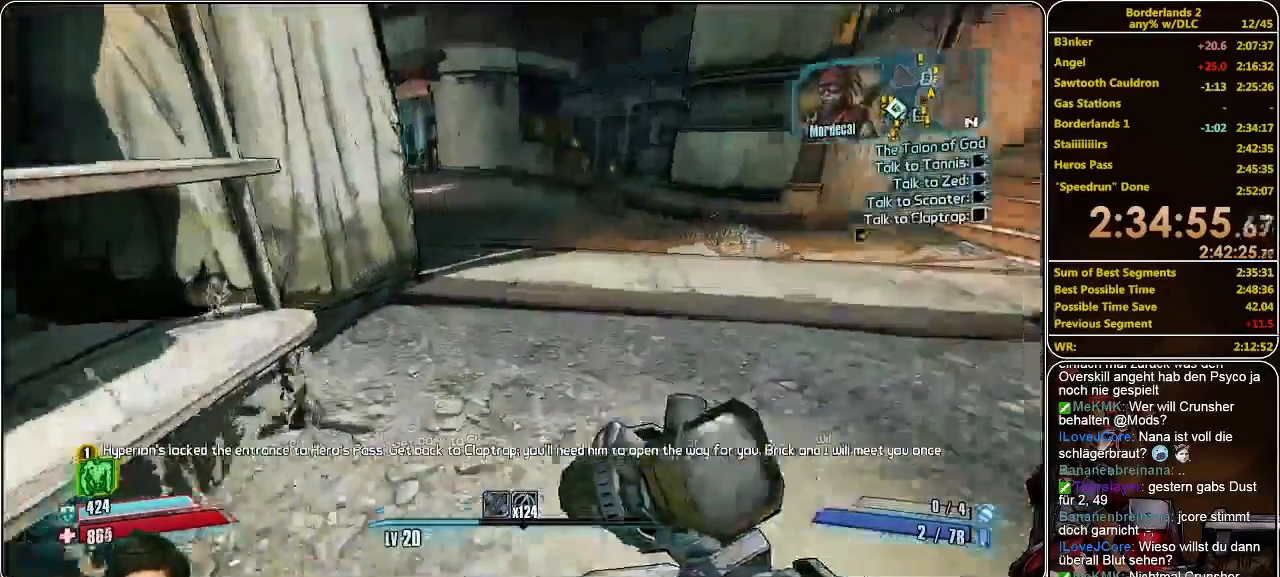
{"keys": ["d", "shift", "w"], "mouse": [], "events": [[400, "d", "down"]]}
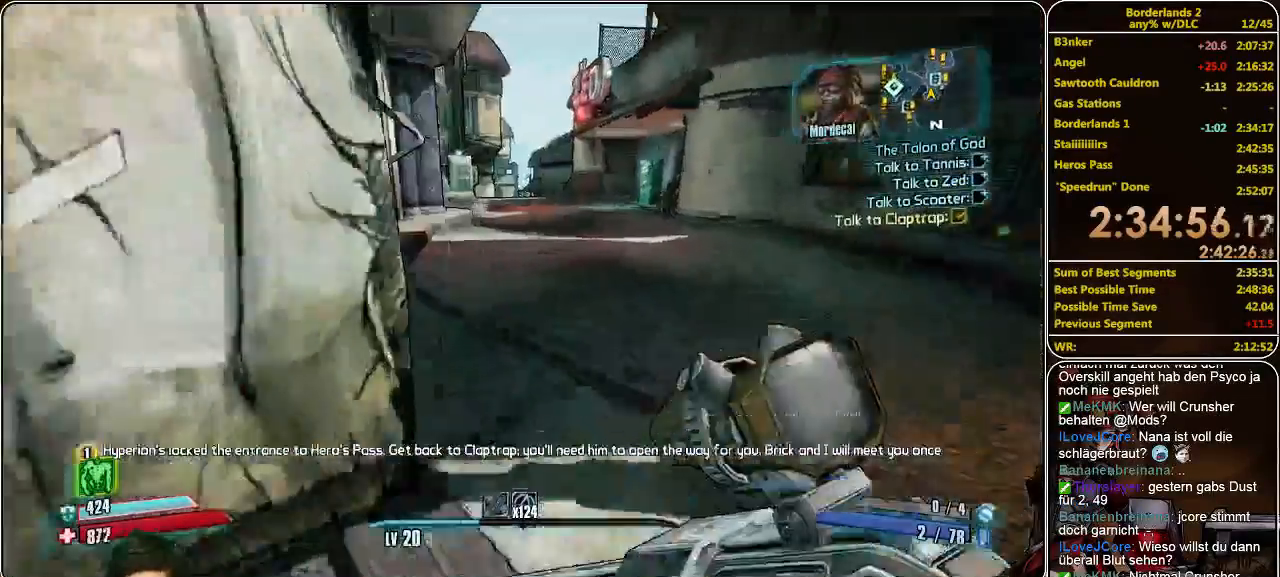
{"keys": ["shift", "w"], "mouse": [], "events": [[100, "d", "up"]]}
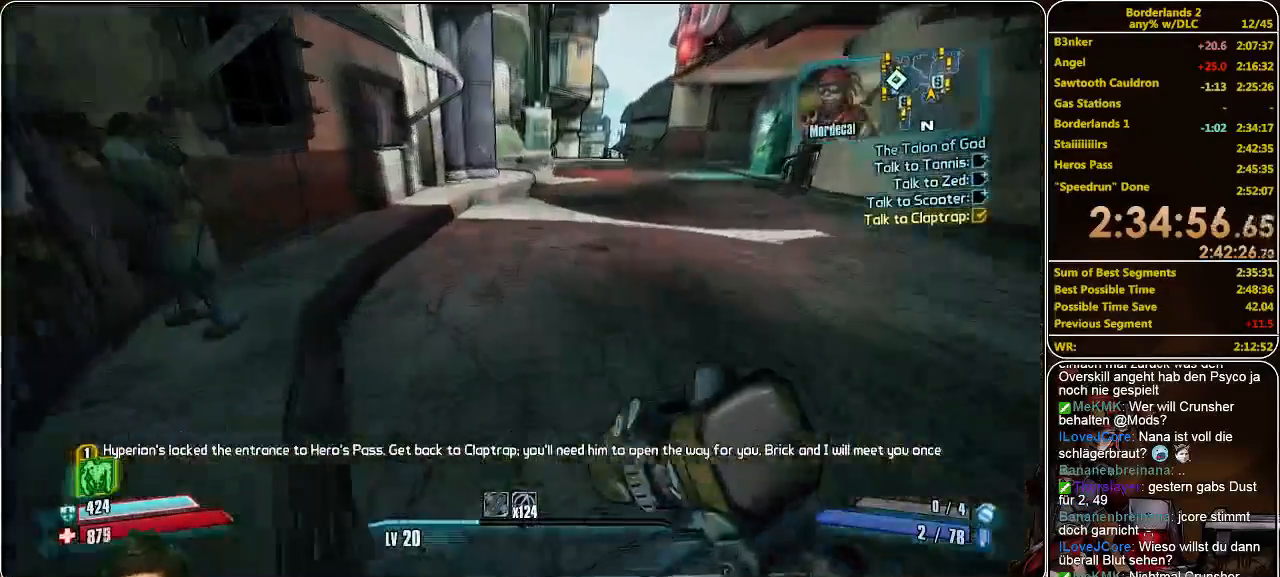
{"keys": ["shift", "w"], "mouse": [], "events": []}
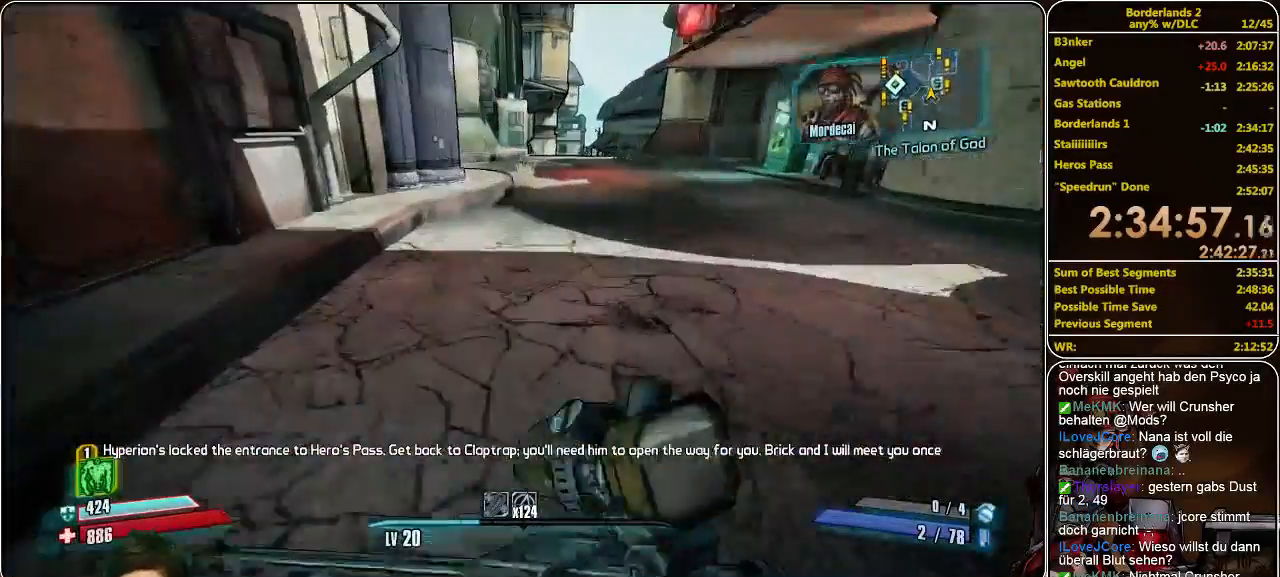
{"keys": ["shift", "w"], "mouse": [], "events": []}
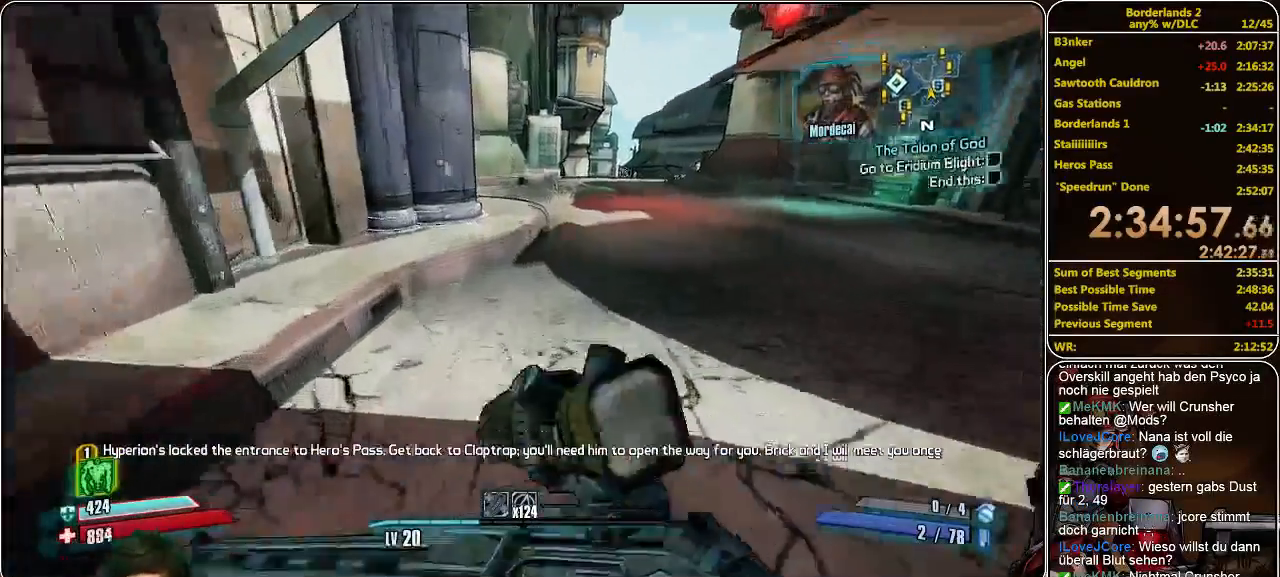
{"keys": ["shift", "w"], "mouse": [], "events": []}
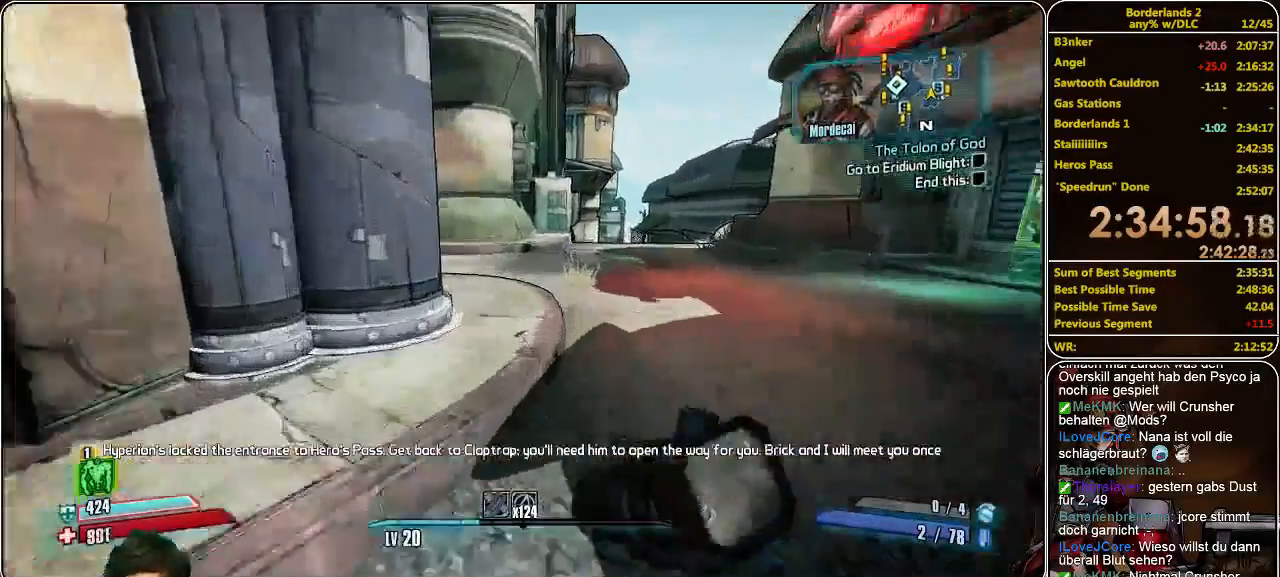
{"keys": ["shift", "w"], "mouse": [], "events": [[166, "d", "down"], [333, "d", "up"]]}
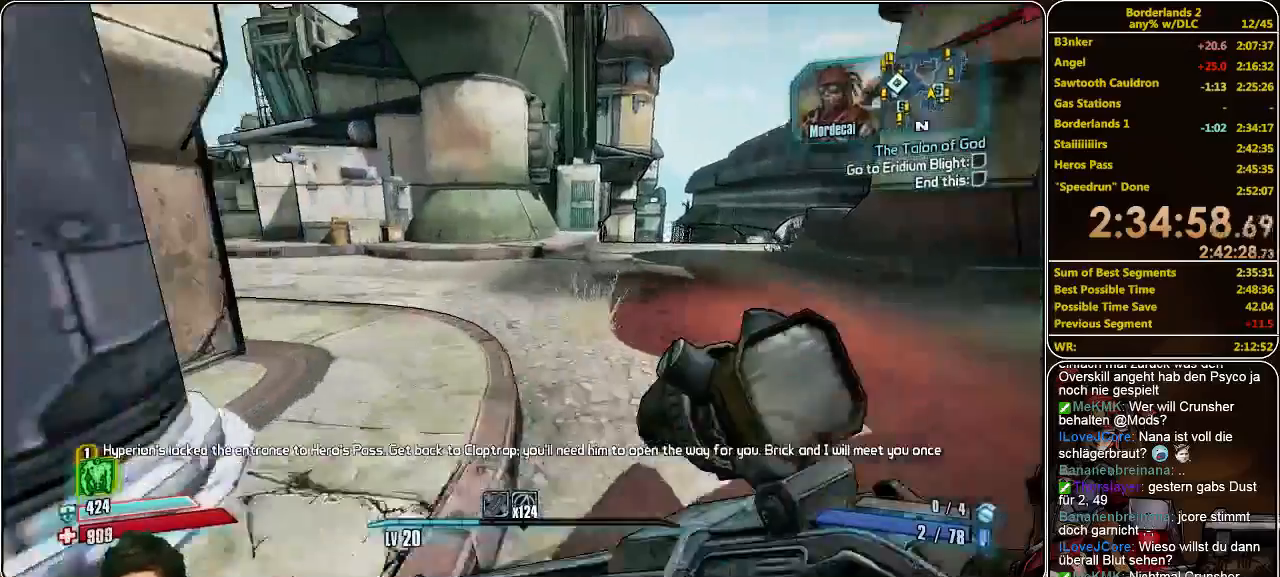
{"keys": ["d", "shift", "w"], "mouse": [], "events": [[466, "d", "down"]]}
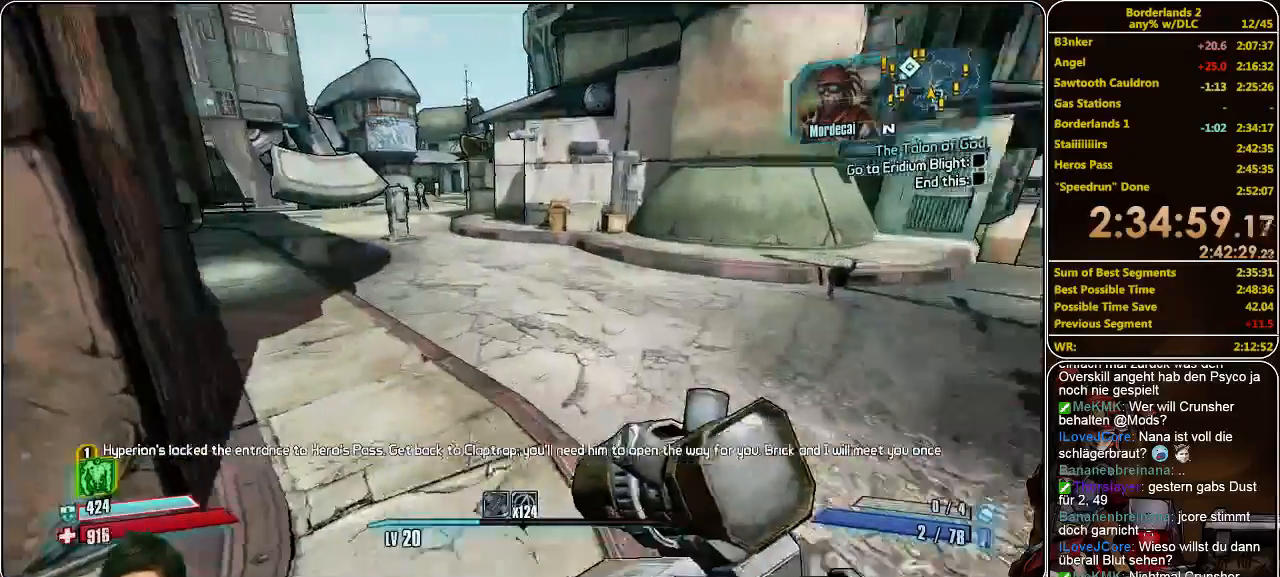
{"keys": ["shift", "w"], "mouse": [], "events": [[200, "d", "up"]]}
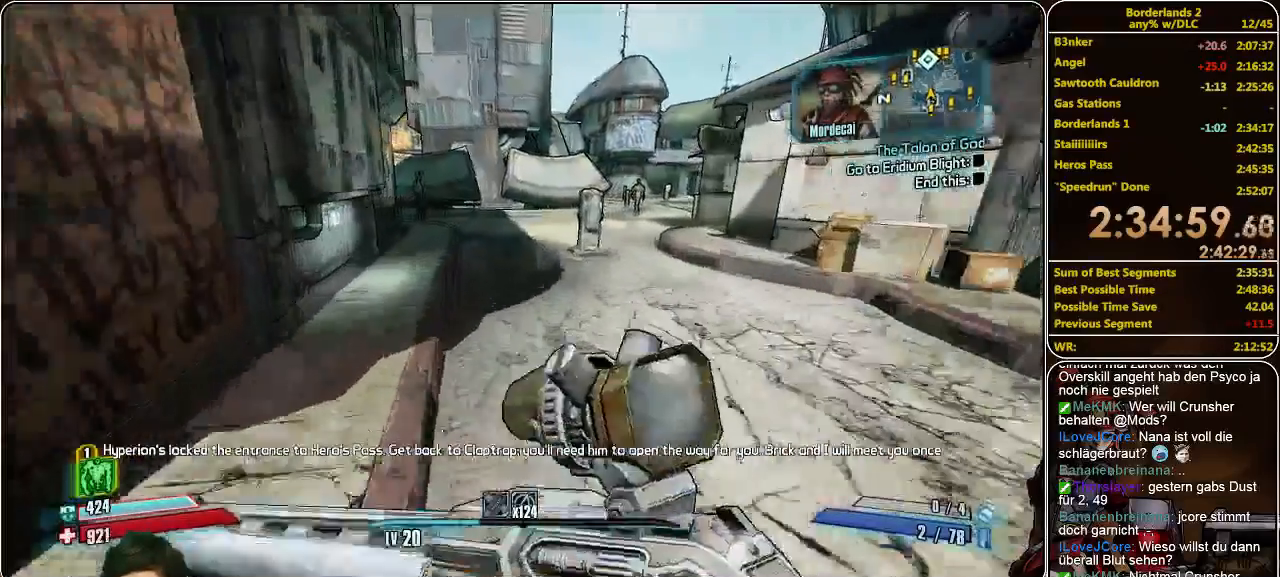
{"keys": ["shift", "w"], "mouse": [], "events": []}
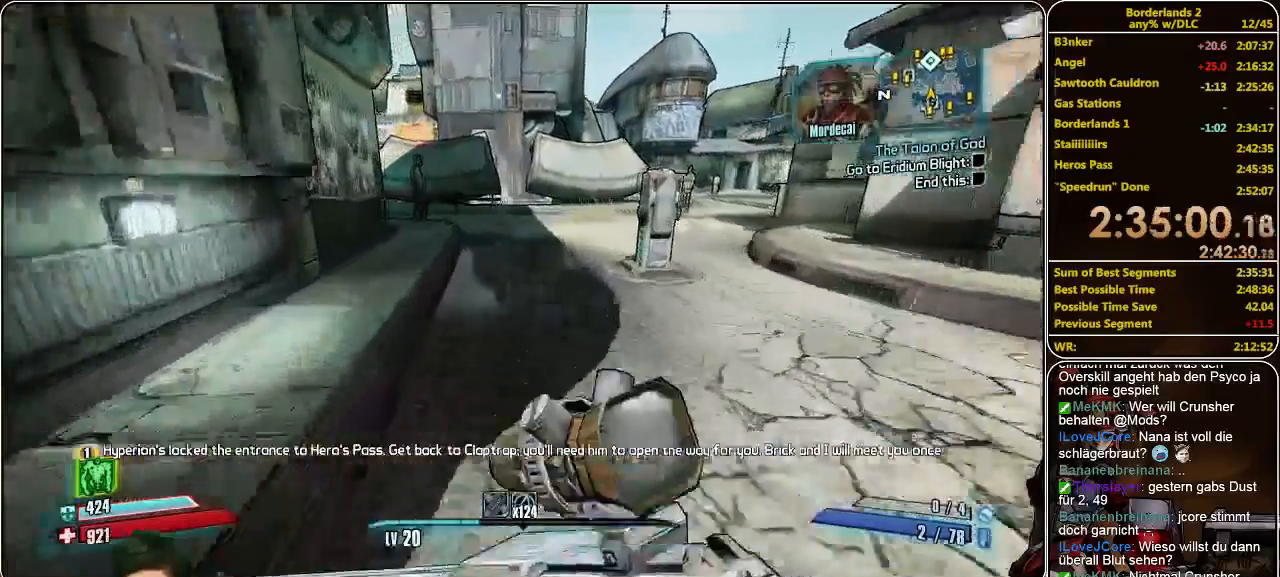
{"keys": ["shift", "w"], "mouse": [], "events": [[33, "a", "down"], [166, "a", "up"]]}